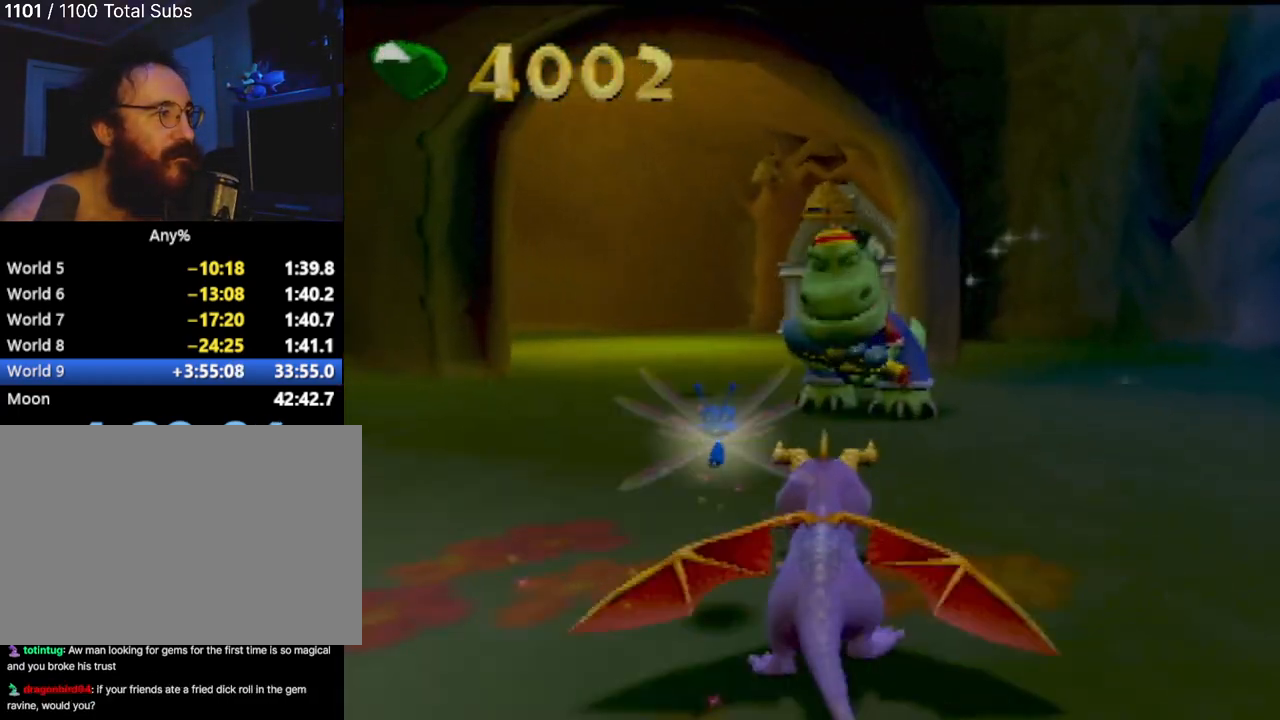
Gameplay with a controller (PlayStation layout); each line is a JSON object with the inputs held at the frame after it. "events" lists button and stick changes between this image and that frame as [ms after this image, input, new state], when the widget could be followed in between. Not read: L3 R3 right_stick.
{"buttons": ["SQUARE"], "left_stick": "center"}
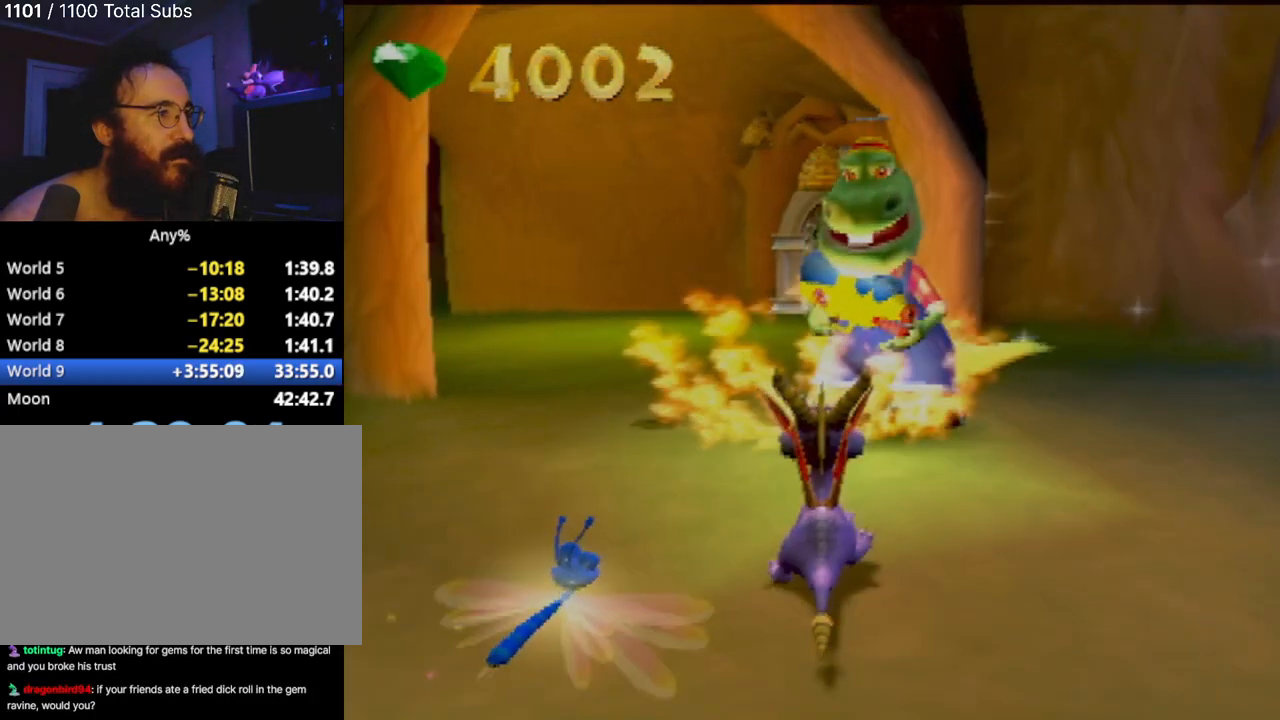
{"buttons": [], "left_stick": "center", "events": [[17, "R2", "down"], [367, "SQUARE", "up"], [484, "R2", "up"]]}
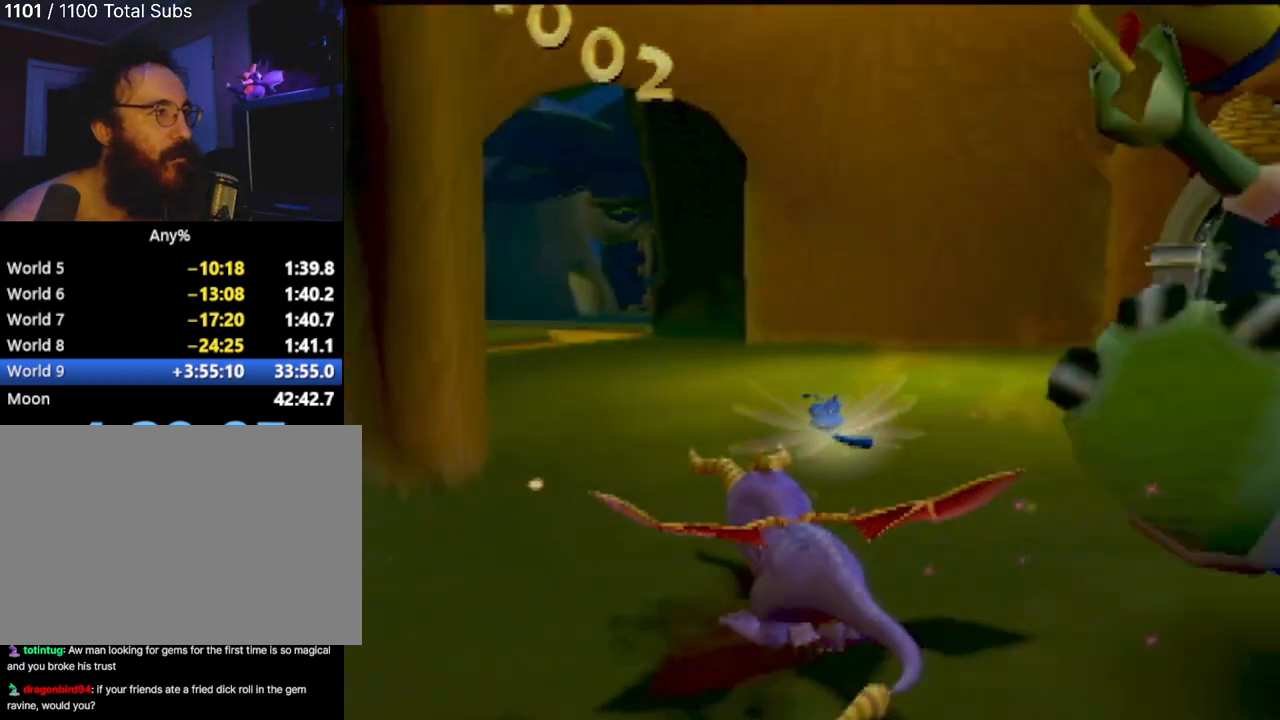
{"buttons": [], "left_stick": "down-left", "events": [[317, "left_stick", "left"], [383, "left_stick", "down-left"]]}
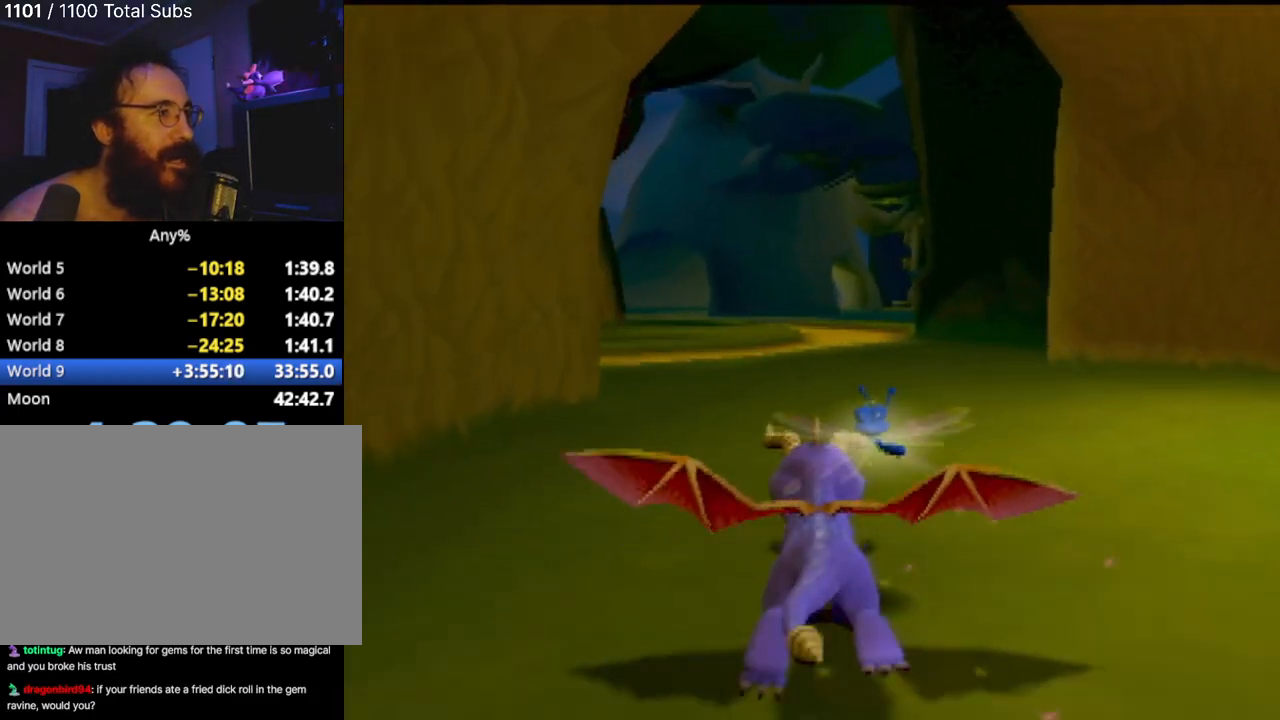
{"buttons": ["SQUARE"], "left_stick": "left", "events": [[467, "SQUARE", "down"], [467, "left_stick", "left"]]}
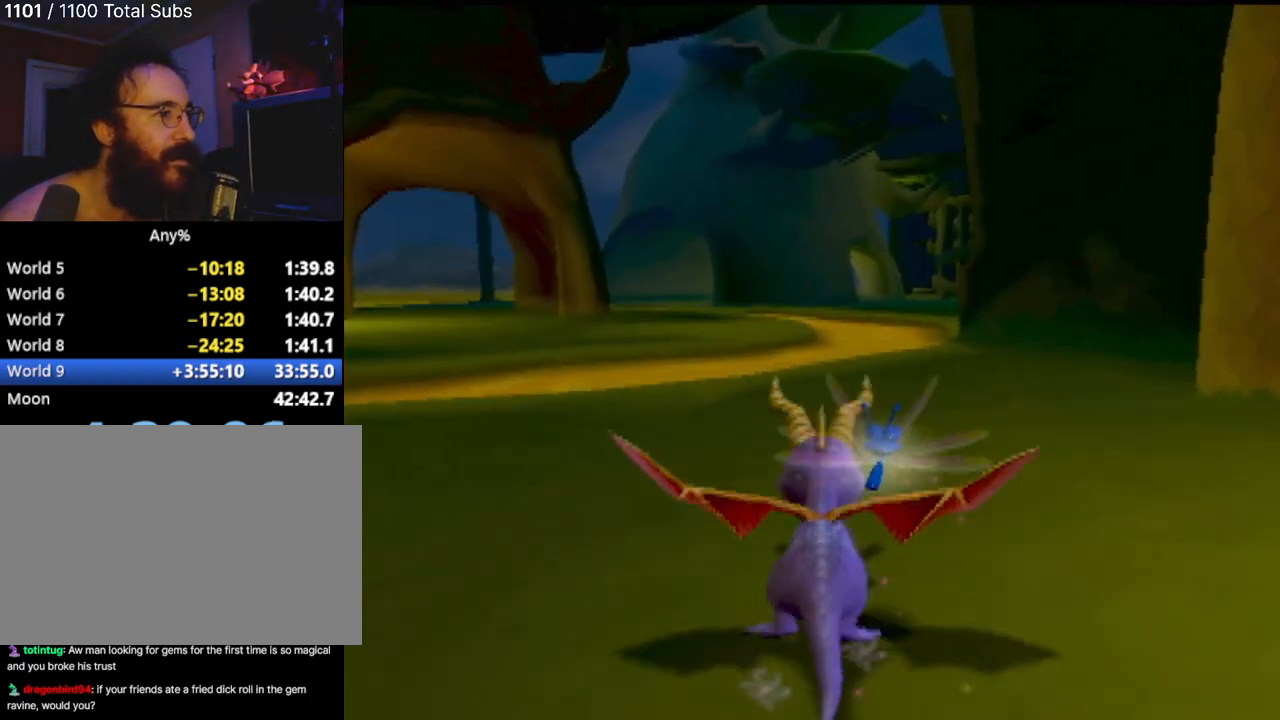
{"buttons": ["SQUARE", "R2"], "left_stick": "center", "events": [[16, "left_stick", "up-left"], [66, "left_stick", "center"], [116, "left_stick", "up-right"], [484, "R2", "down"], [484, "left_stick", "center"]]}